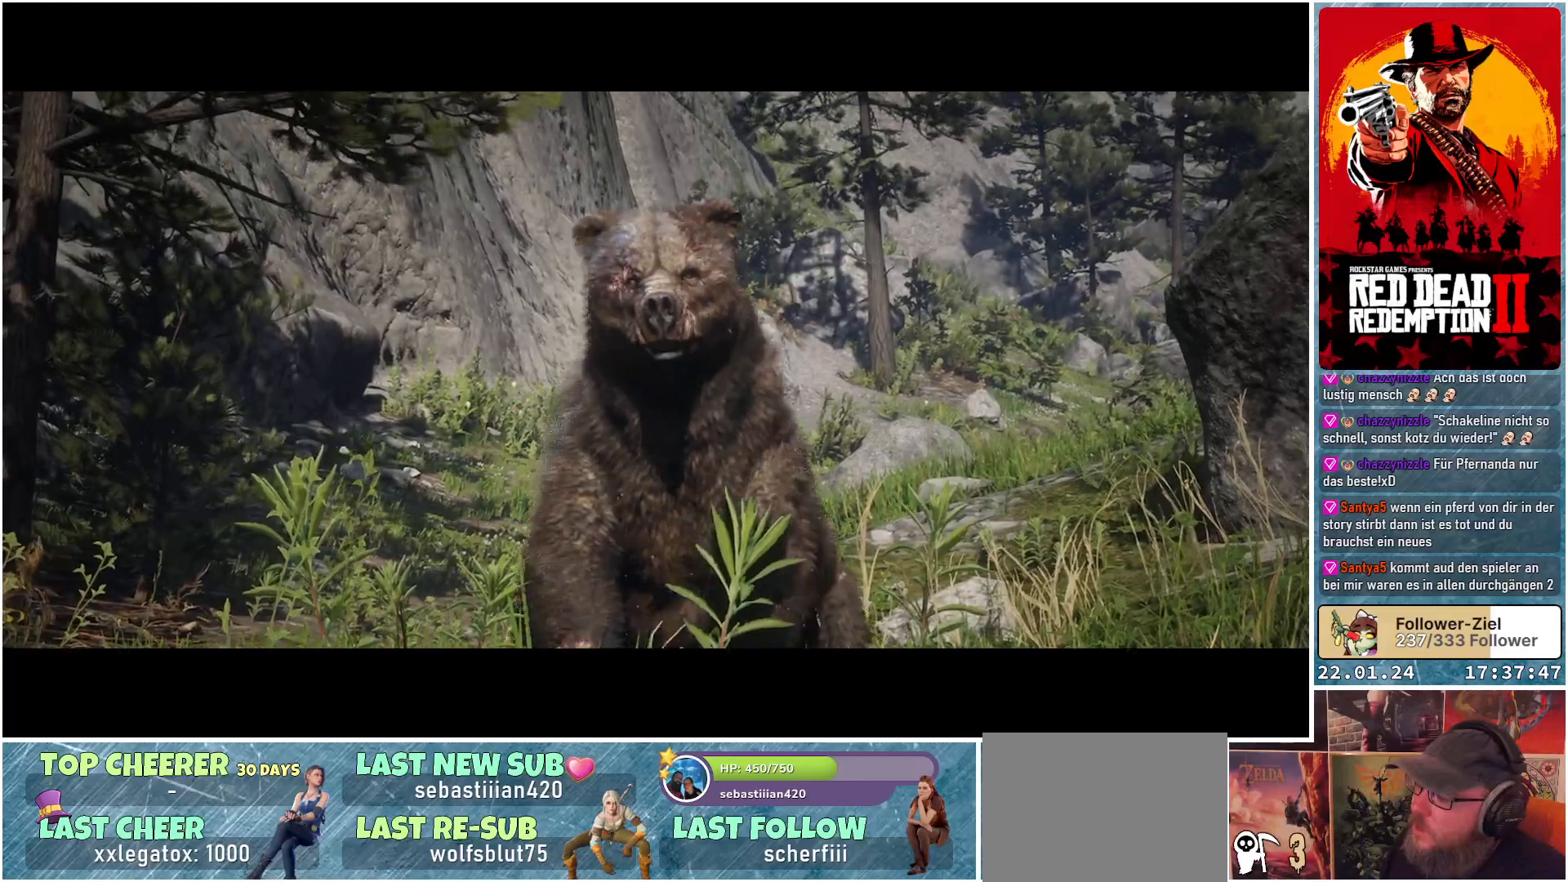
Gameplay with a controller (Xbox layout); each line is a JSON object with the inputs held at the frame after it. "events" lists button and stick changes between this image and that frame as [ms after this image, input, new state], when the widget could be followed in between.
{"buttons": [], "left_stick": "center", "right_stick": "center", "events": [[183, "L1", "down"], [283, "L1", "up"], [383, "L1", "down"], [467, "L1", "up"]]}
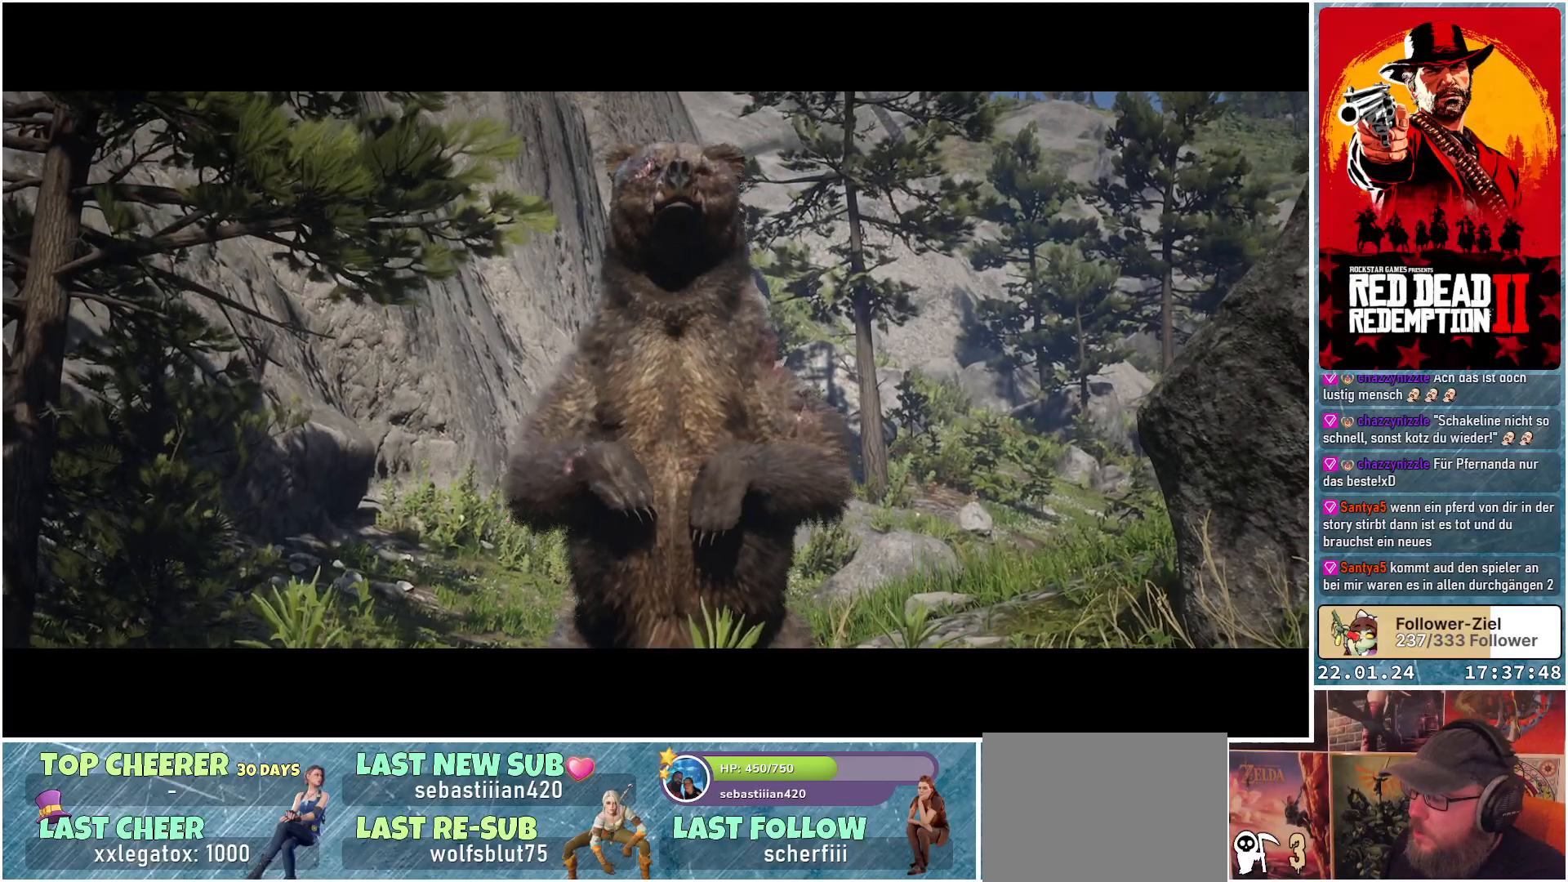
{"buttons": ["L1"], "left_stick": "center", "right_stick": "center", "events": [[50, "L1", "down"], [150, "L1", "up"], [234, "L1", "down"], [334, "L1", "up"], [417, "L1", "down"]]}
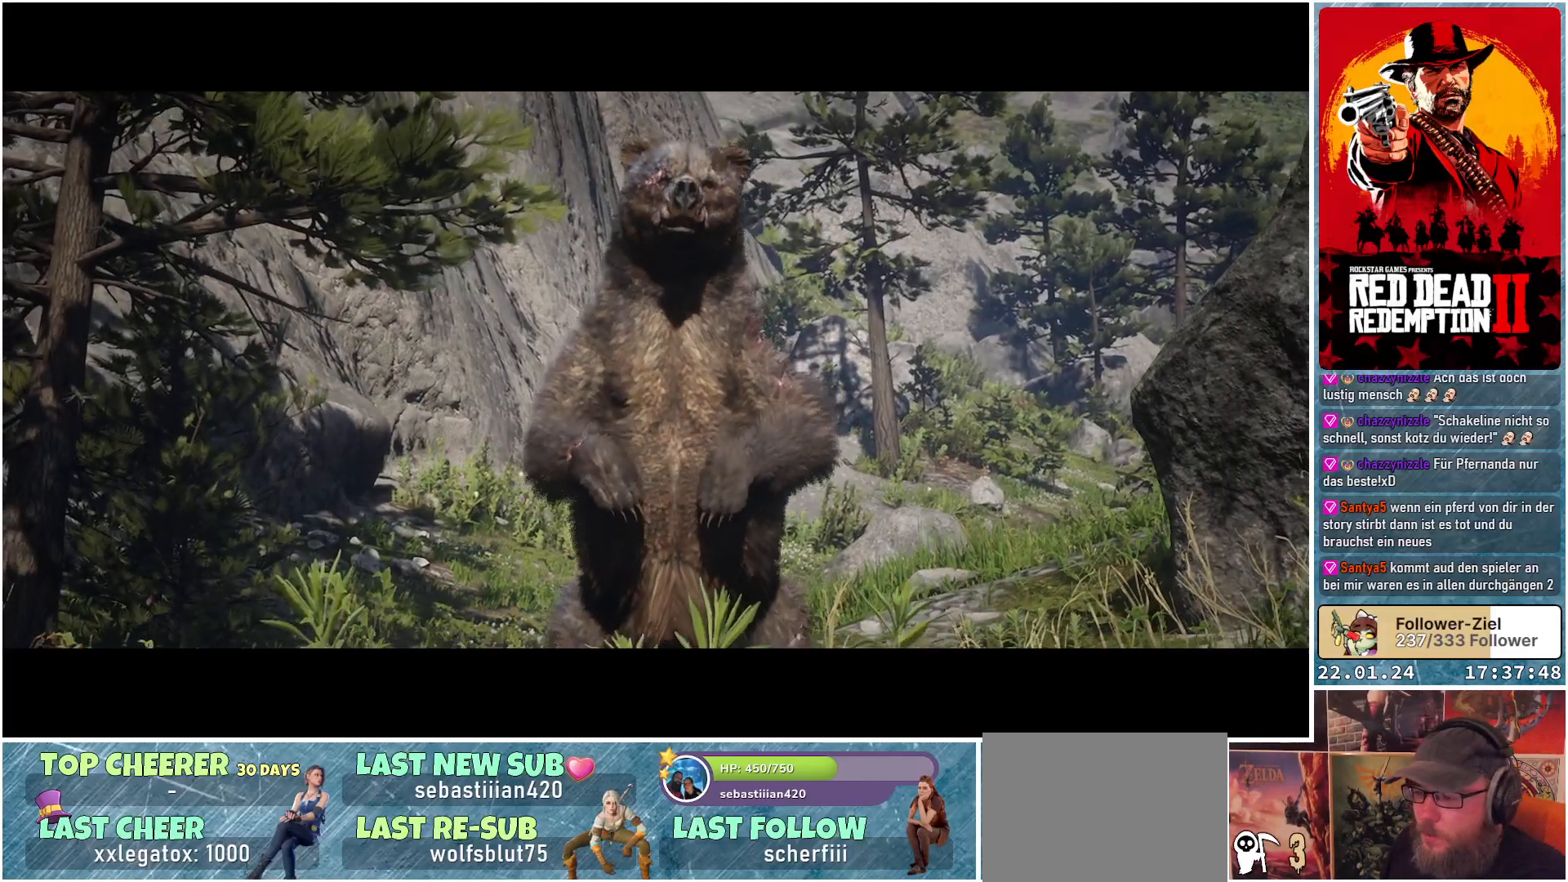
{"buttons": [], "left_stick": "center", "right_stick": "center", "events": [[16, "L1", "up"]]}
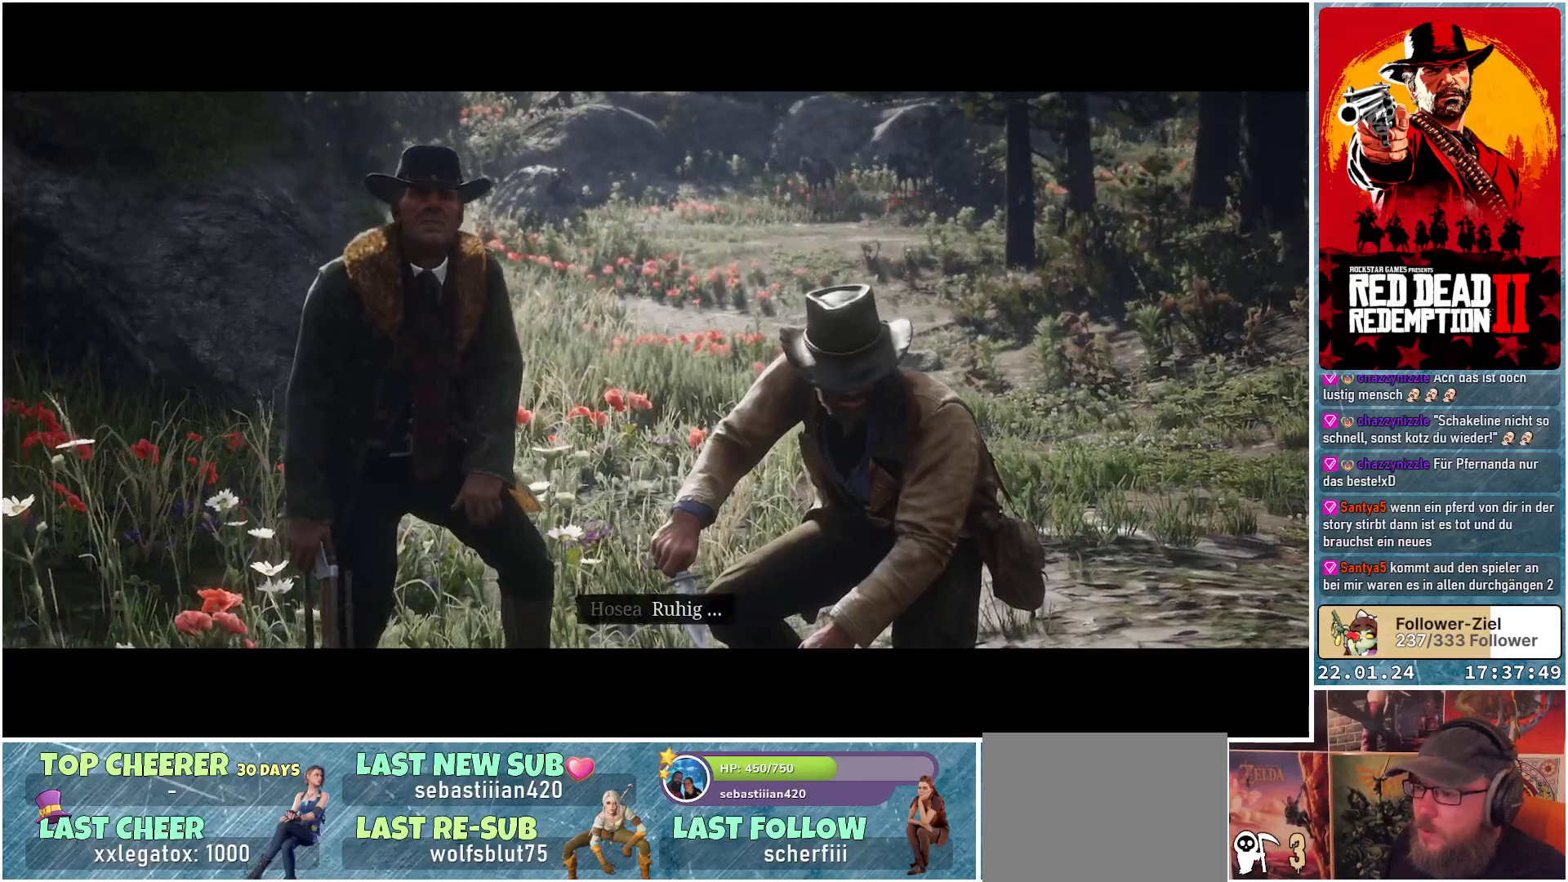
{"buttons": [], "left_stick": "center", "right_stick": "center", "events": []}
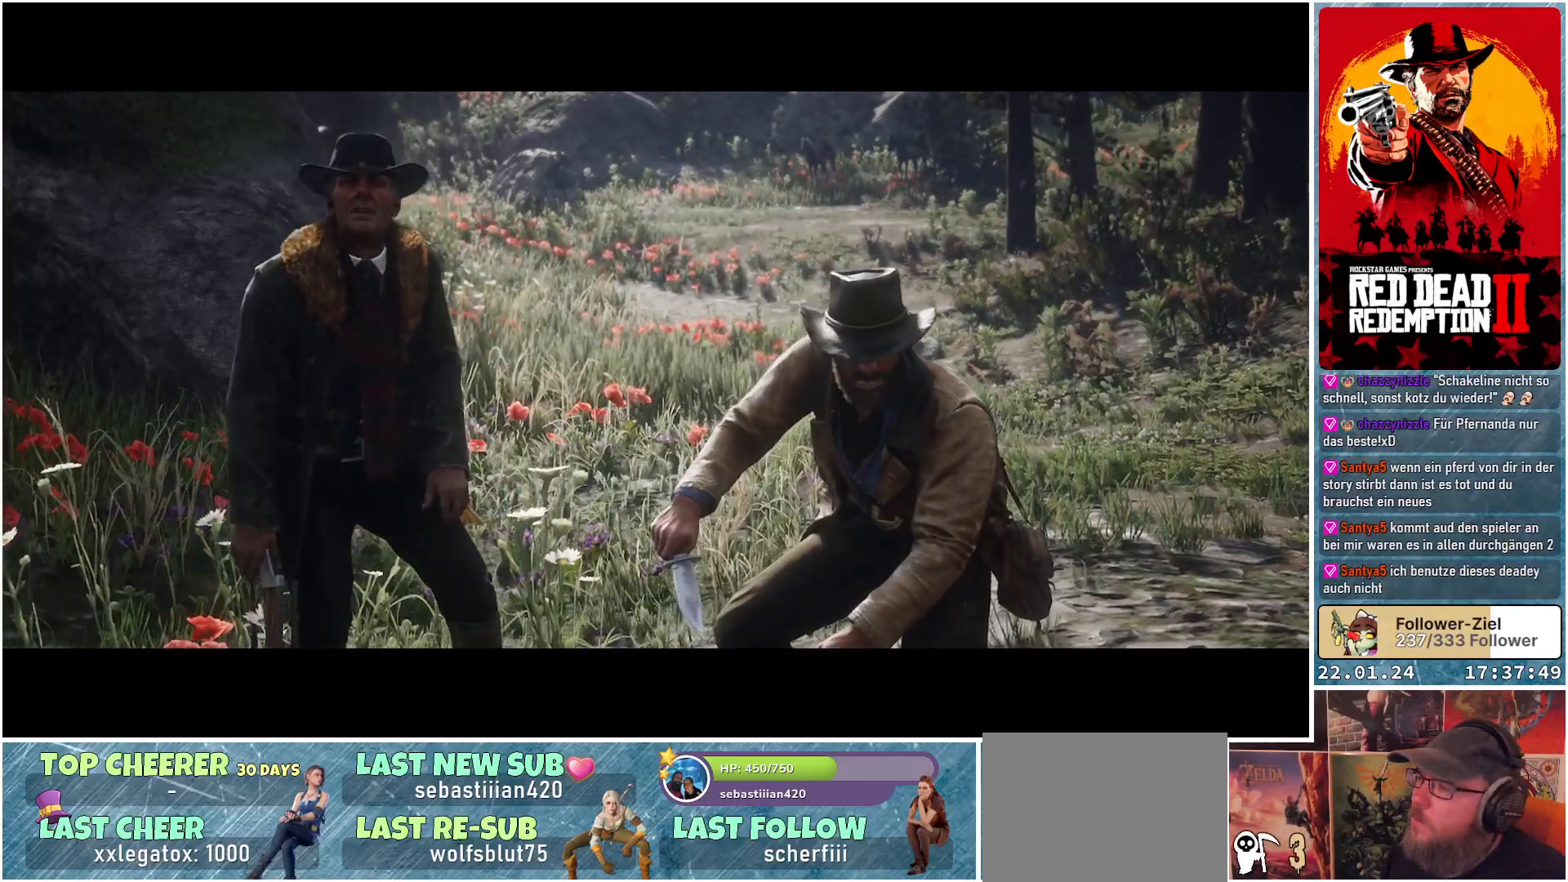
{"buttons": [], "left_stick": "center", "right_stick": "center", "events": []}
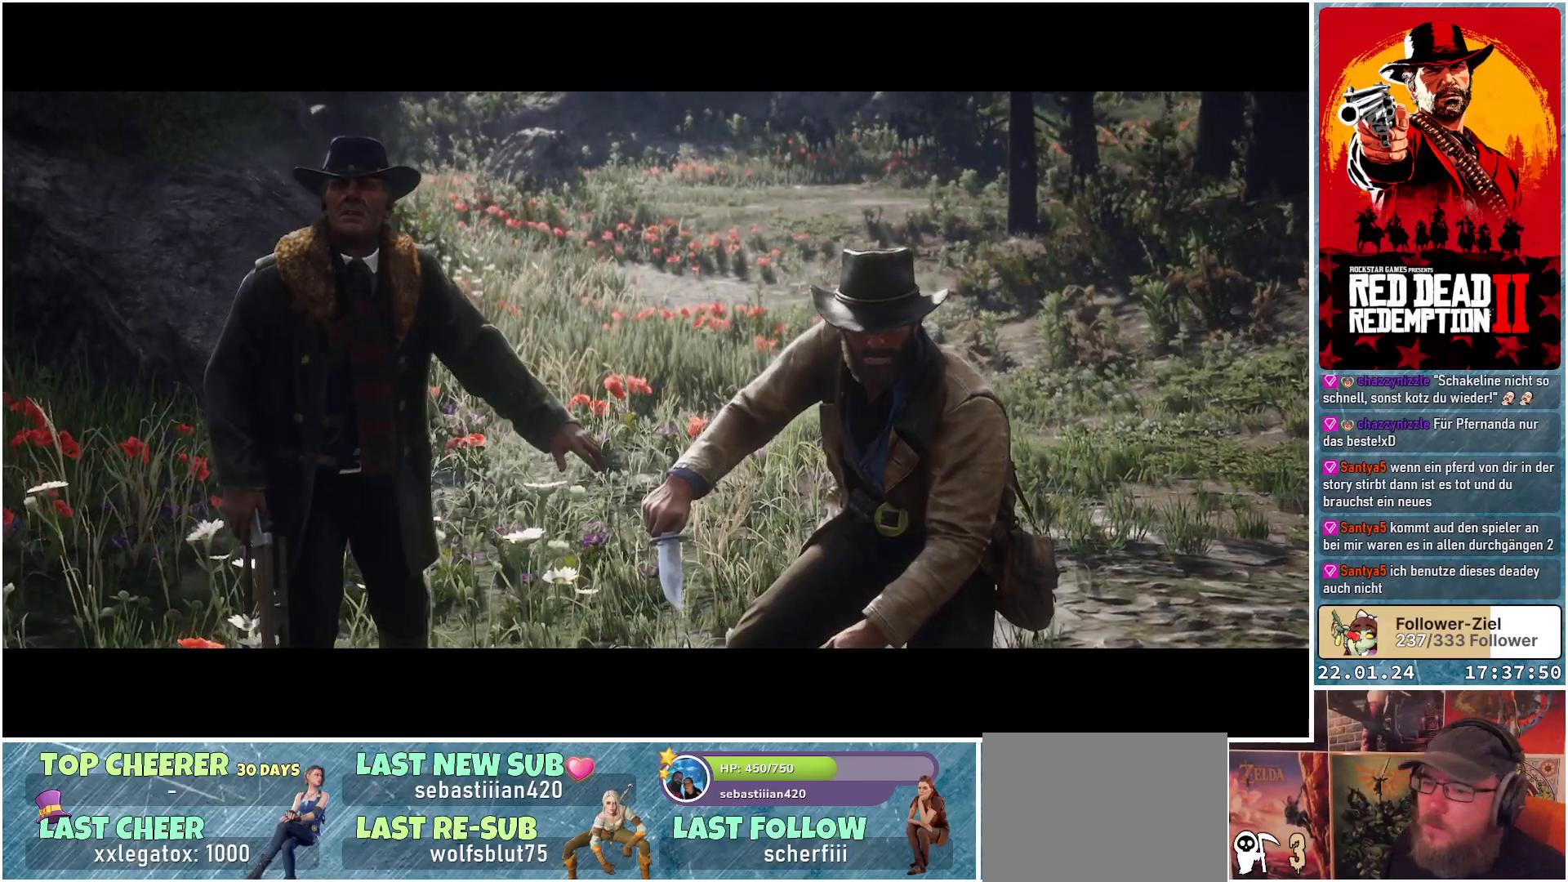
{"buttons": [], "left_stick": "center", "right_stick": "center", "events": []}
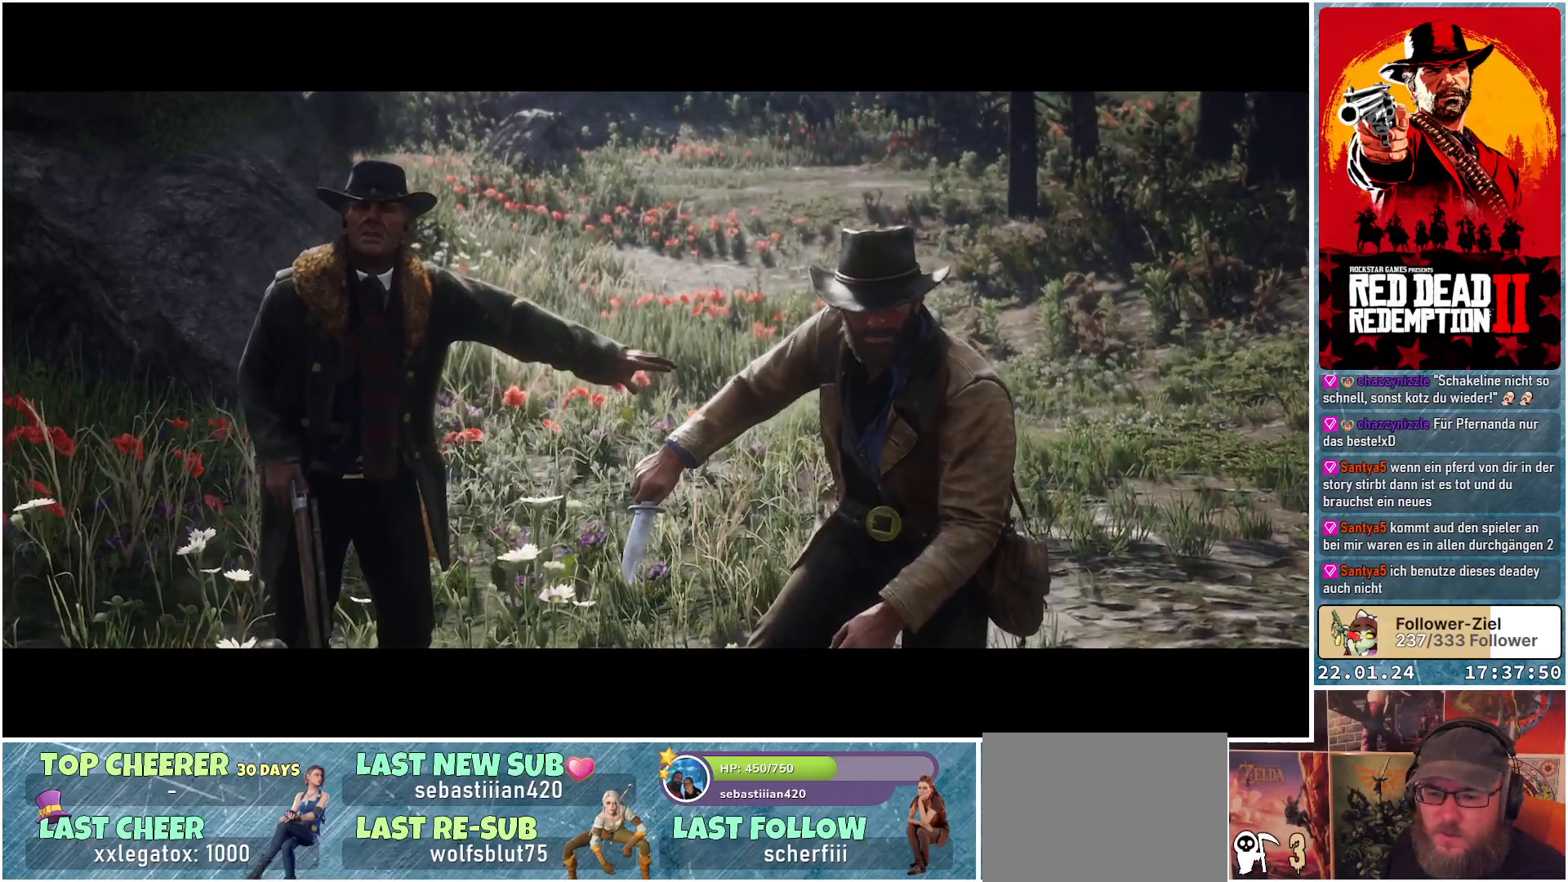
{"buttons": [], "left_stick": "center", "right_stick": "center", "events": []}
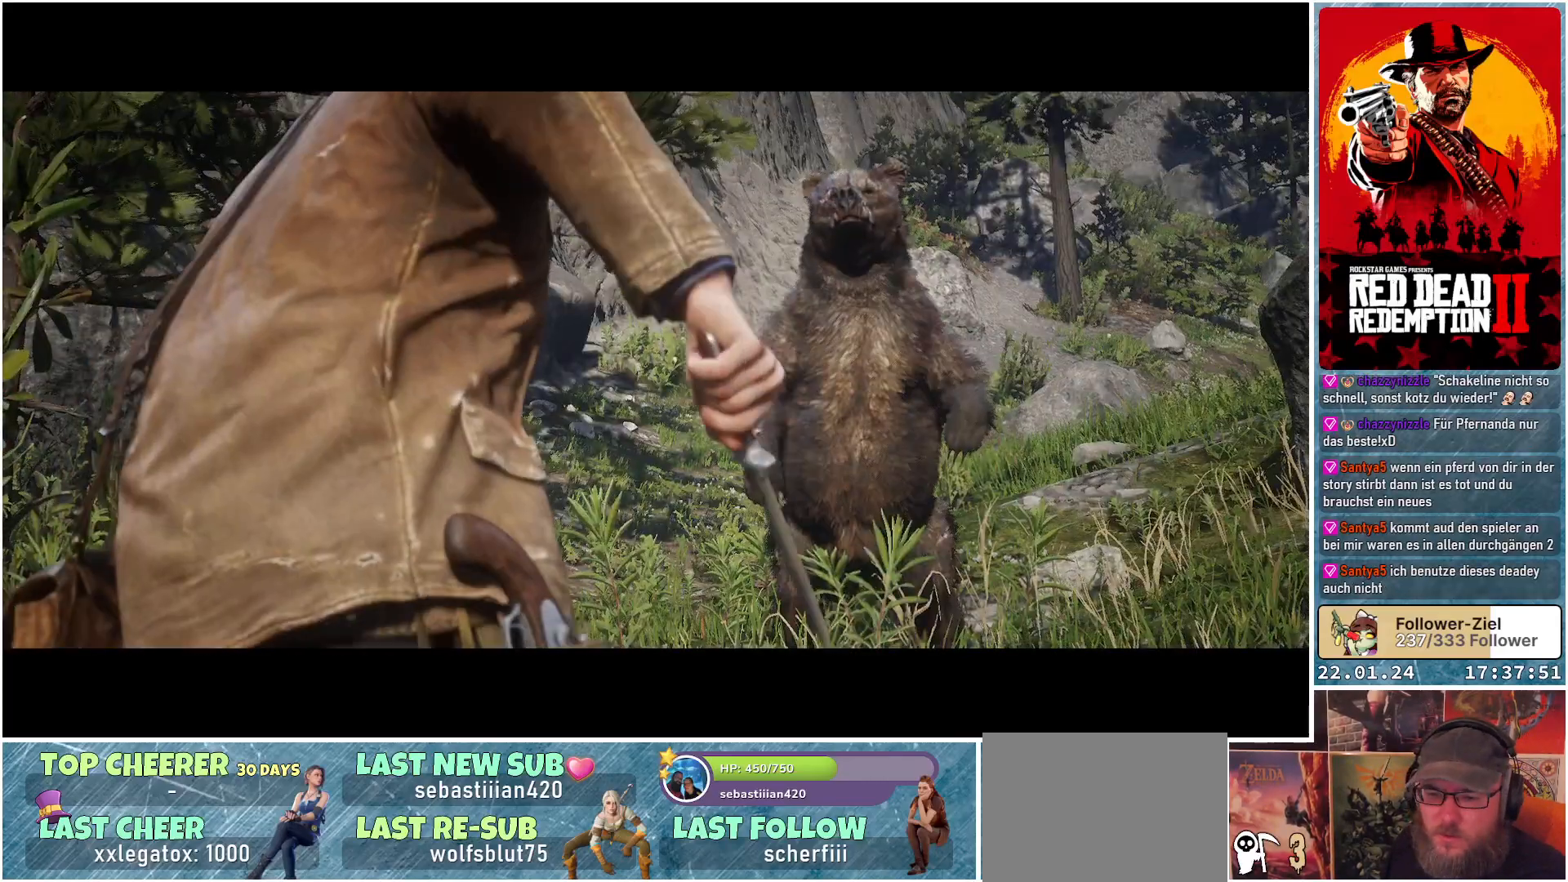
{"buttons": [], "left_stick": "center", "right_stick": "center", "events": []}
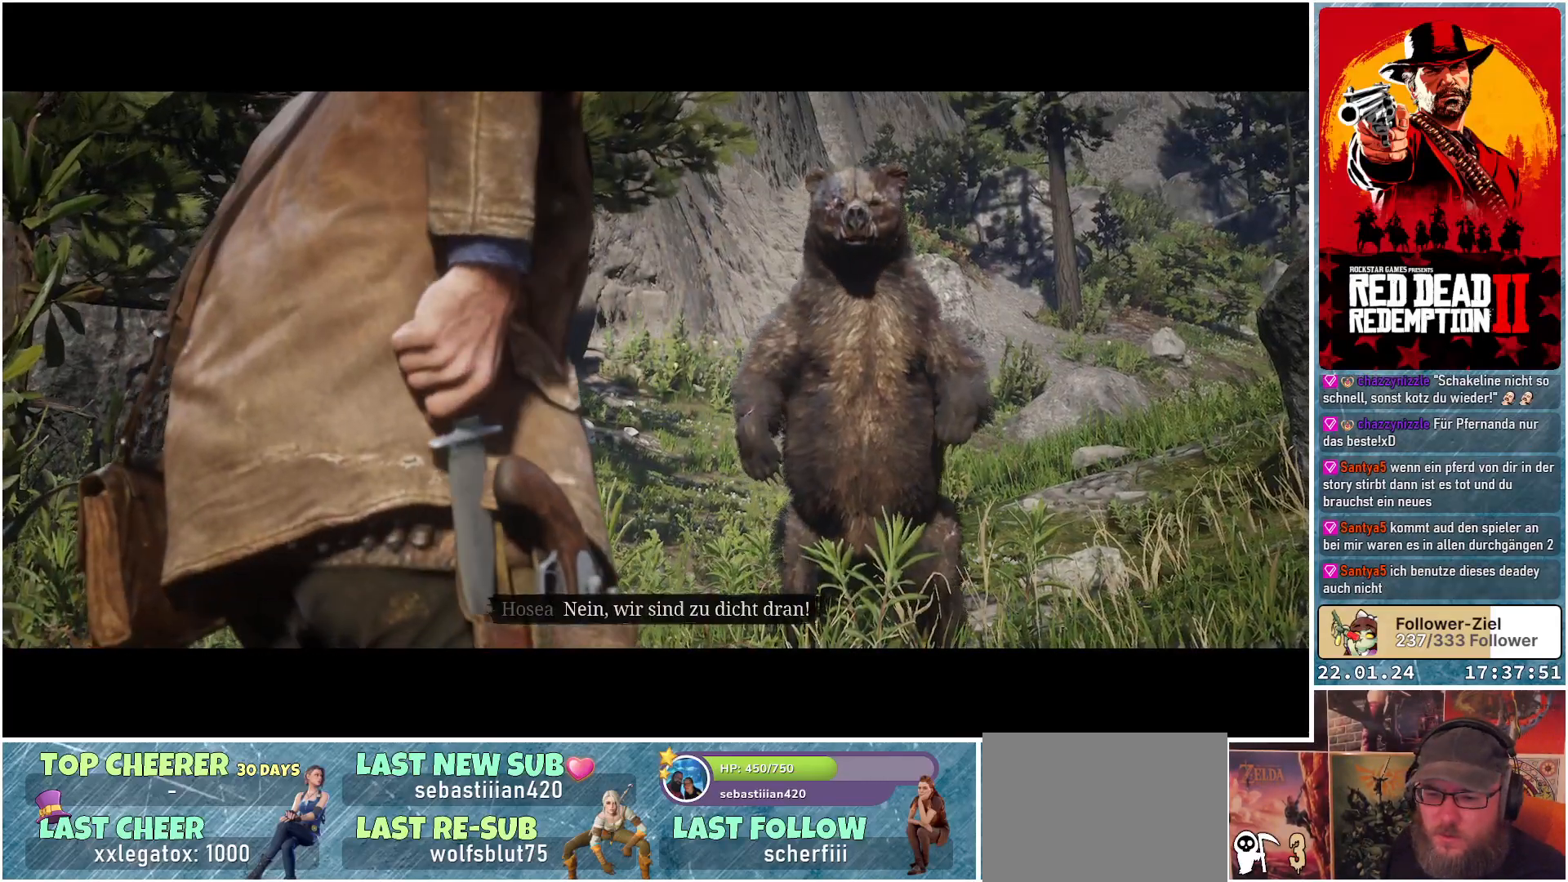
{"buttons": [], "left_stick": "center", "right_stick": "center", "events": []}
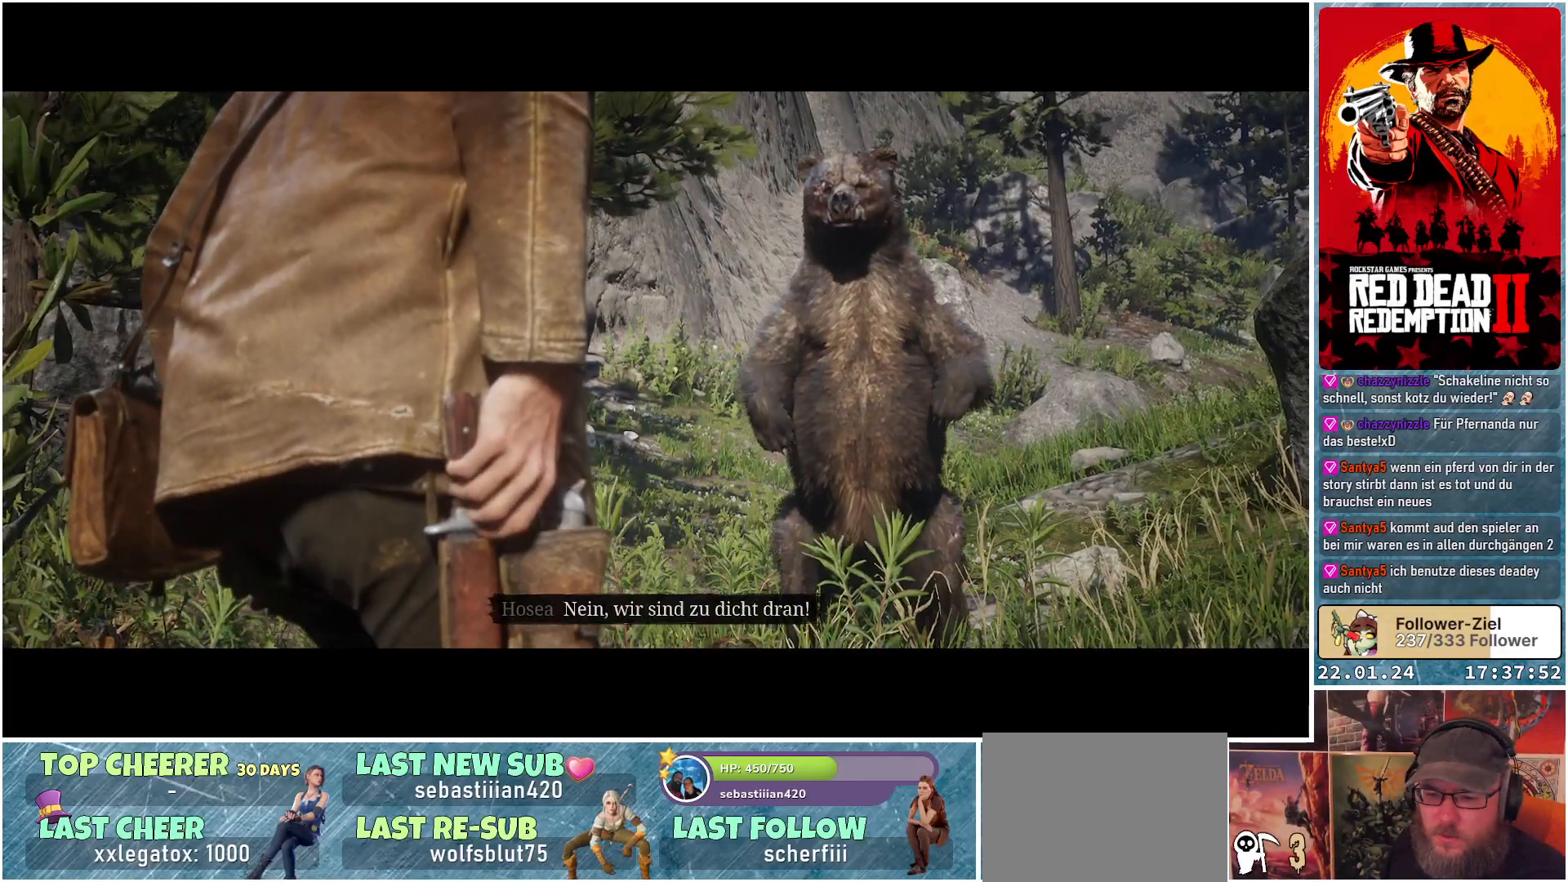
{"buttons": [], "left_stick": "center", "right_stick": "center", "events": [[350, "right_stick", "down-left"], [484, "right_stick", "center"]]}
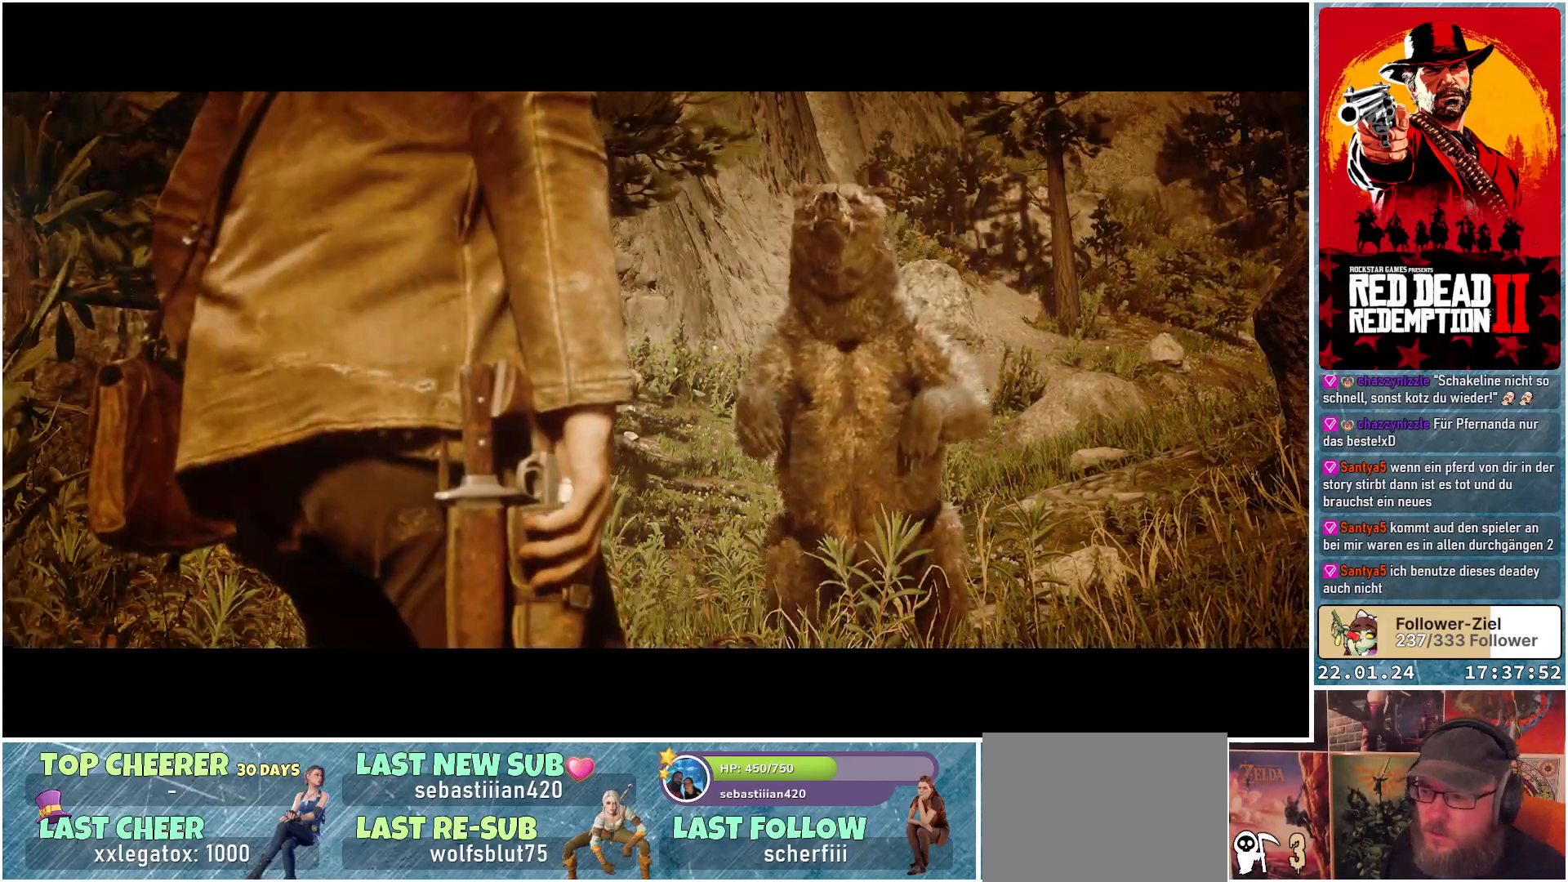
{"buttons": [], "left_stick": "center", "right_stick": "center", "events": []}
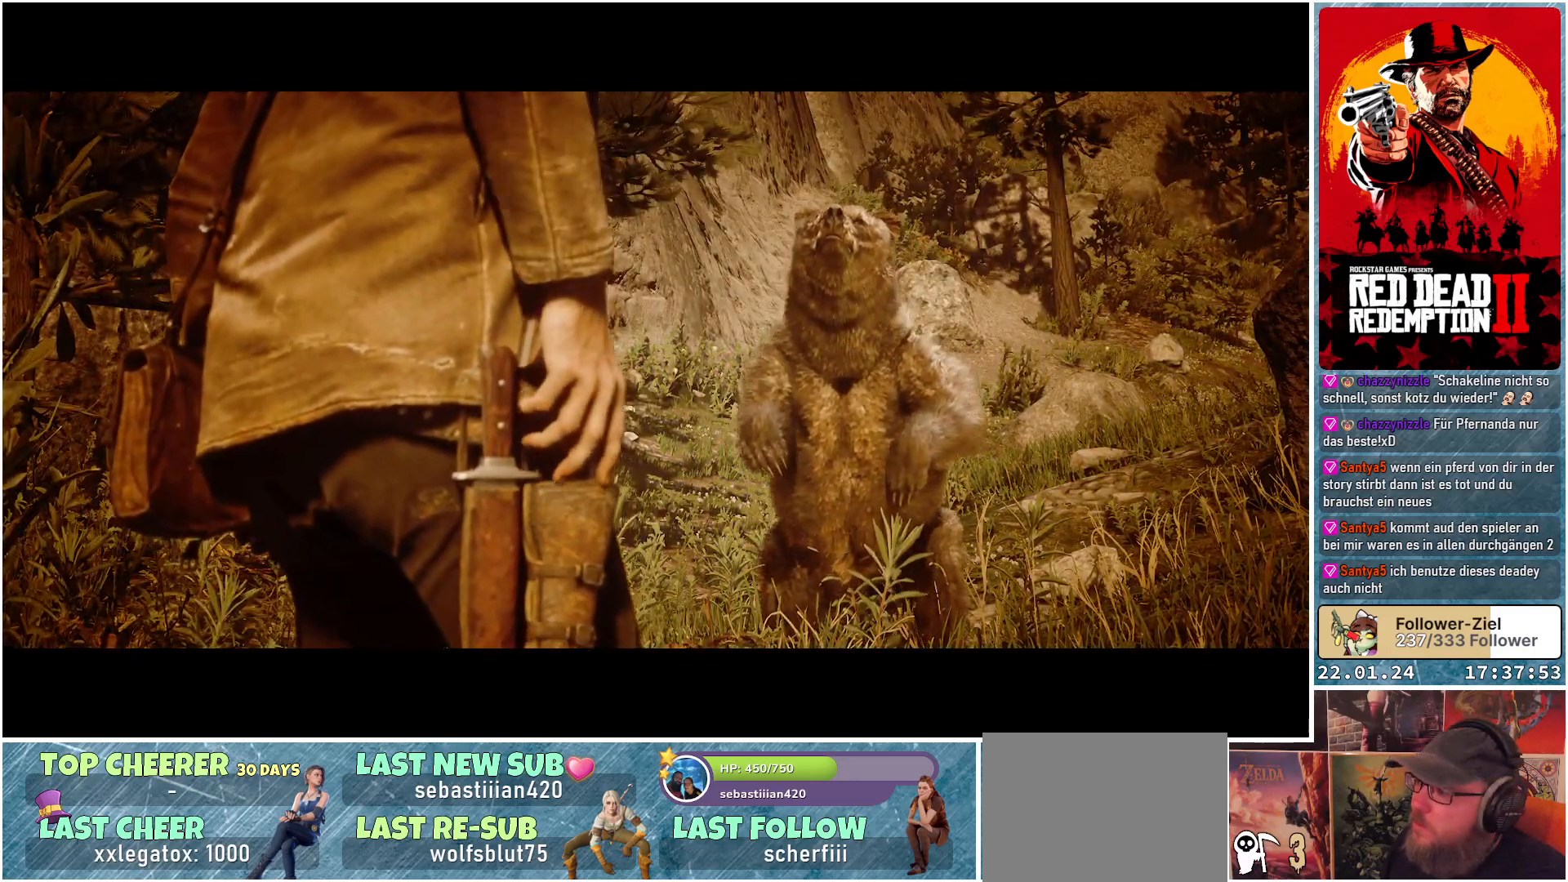
{"buttons": [], "left_stick": "center", "right_stick": "down", "events": [[284, "right_stick", "down"]]}
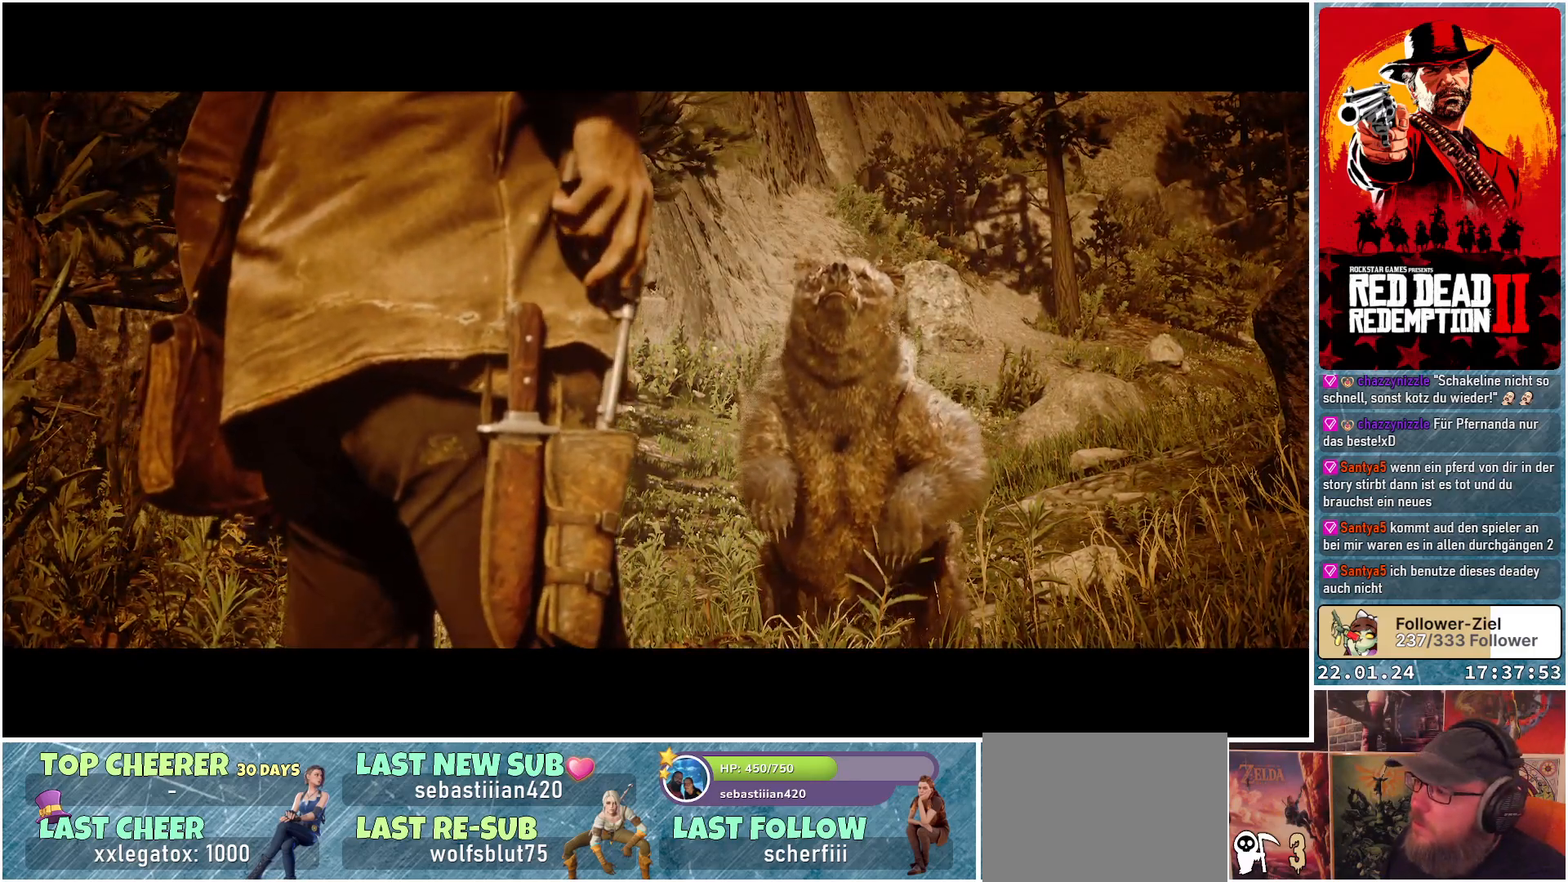
{"buttons": [], "left_stick": "center", "right_stick": "center", "events": [[367, "right_stick", "center"]]}
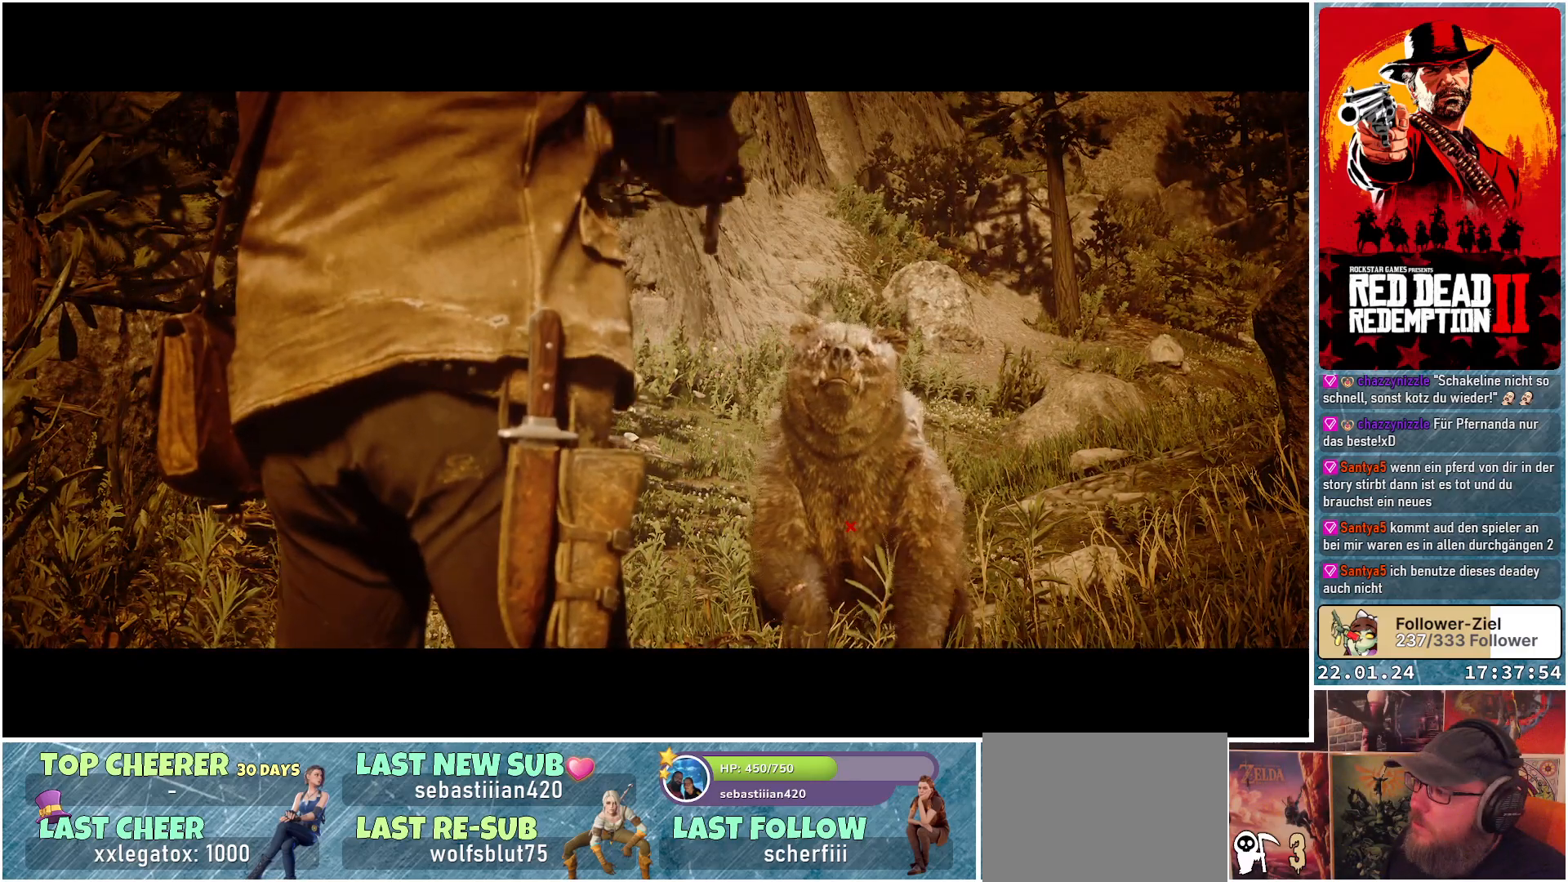
{"buttons": [], "left_stick": "center", "right_stick": "up", "events": [[467, "right_stick", "up"]]}
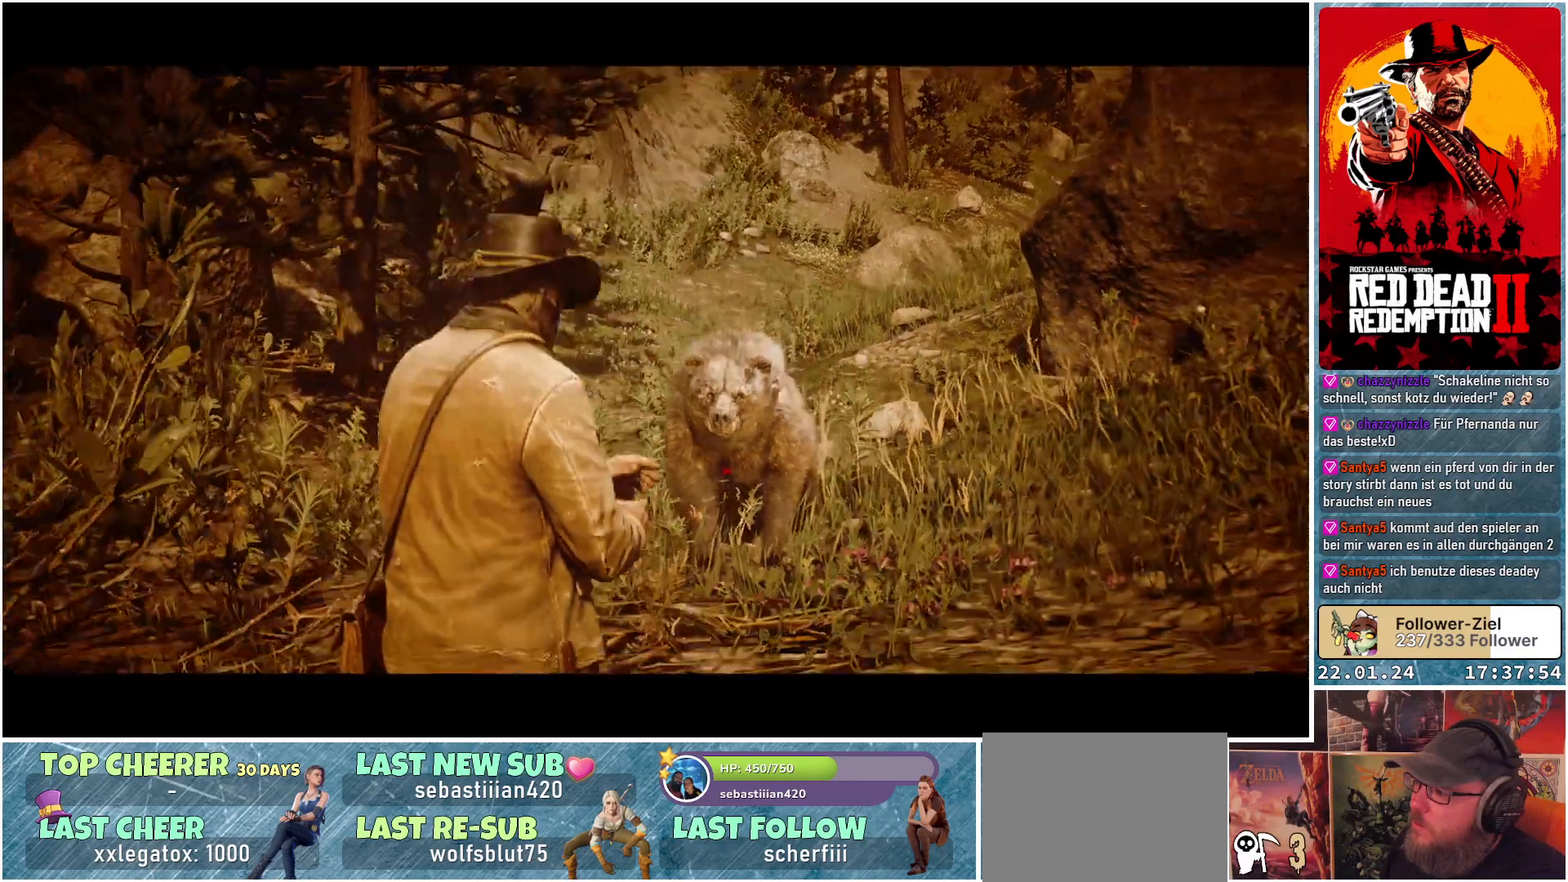
{"buttons": ["L1"], "left_stick": "center", "right_stick": "up", "events": [[116, "right_stick", "center"], [367, "L1", "down"], [433, "right_stick", "up"]]}
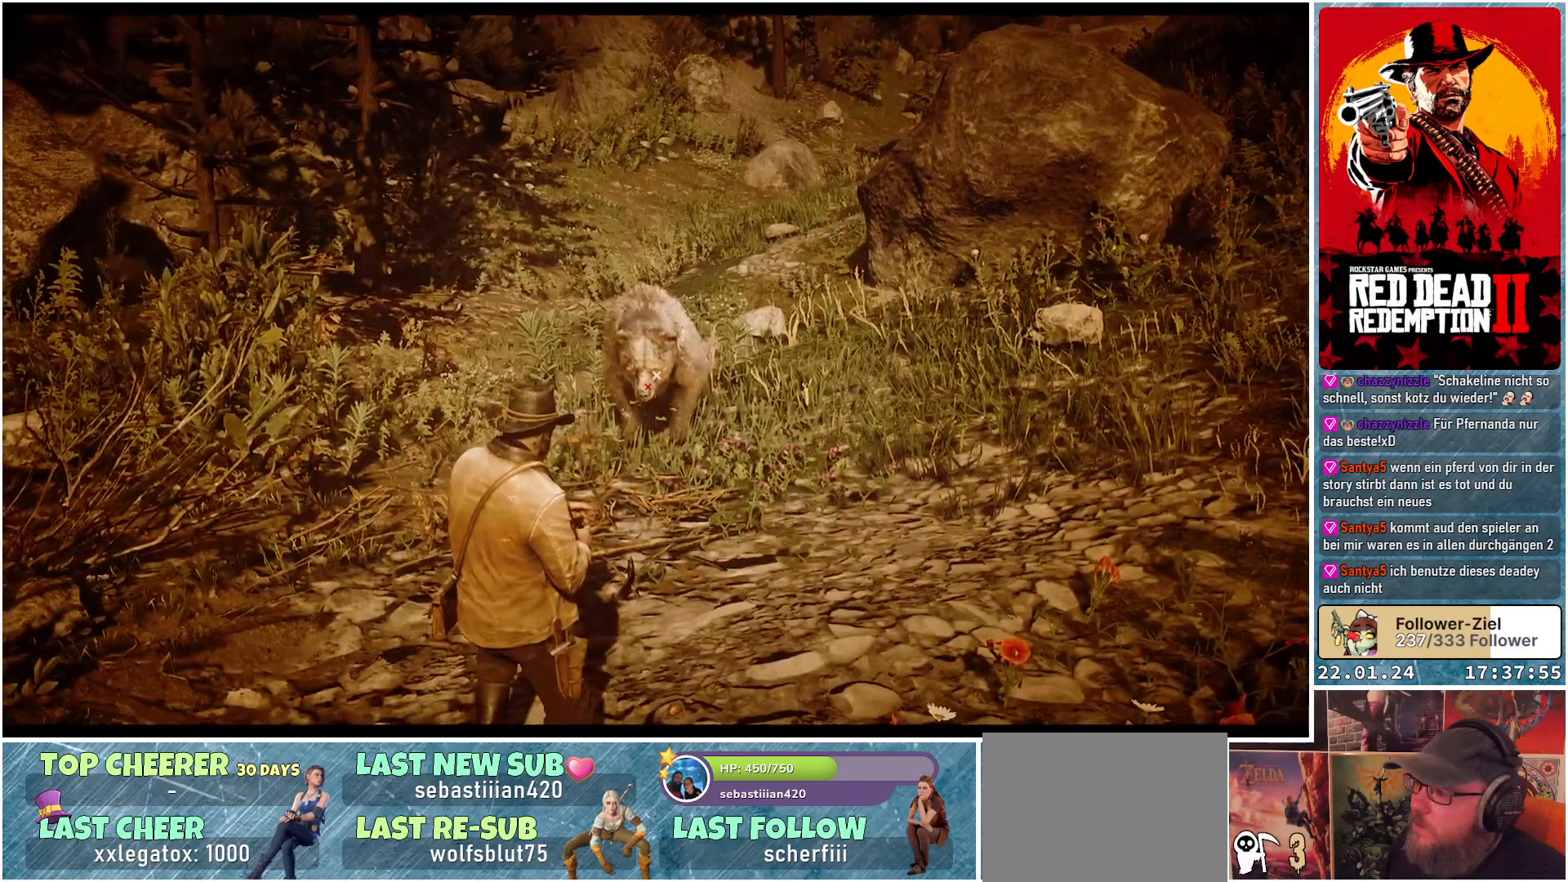
{"buttons": ["L1"], "left_stick": "center", "right_stick": "up-left", "events": [[34, "right_stick", "up-left"], [117, "L1", "up"], [200, "L1", "down"], [317, "L1", "up"], [417, "L1", "down"]]}
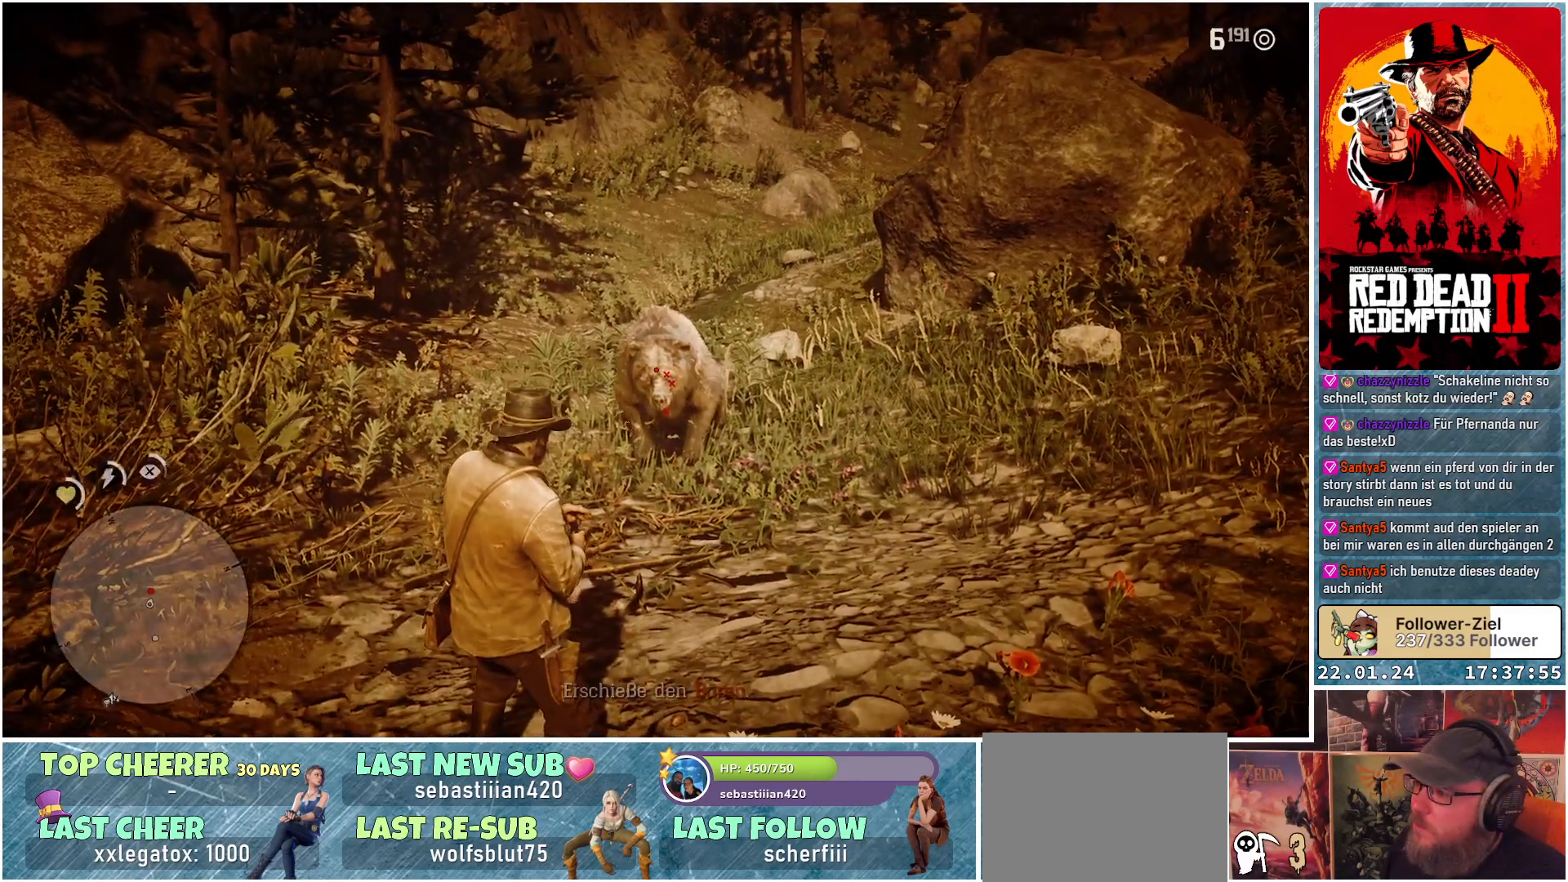
{"buttons": ["L1"], "left_stick": "center", "right_stick": "center", "events": [[33, "L1", "up"], [100, "L1", "down"], [217, "L1", "up"], [250, "L1", "down"], [267, "right_stick", "up"], [383, "right_stick", "center"], [400, "L1", "up"], [467, "L1", "down"]]}
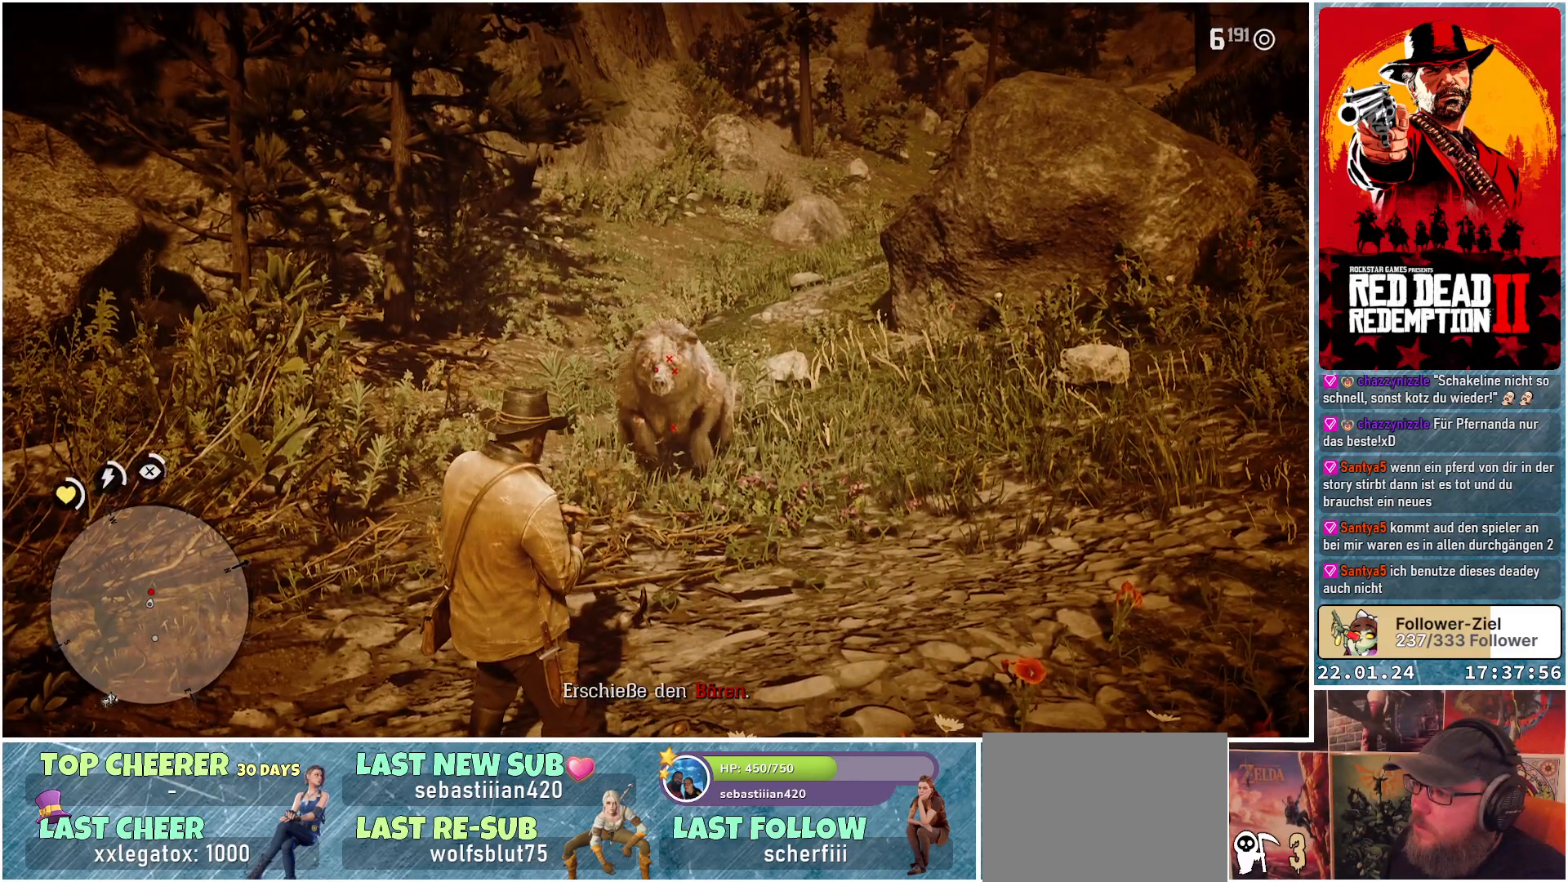
{"buttons": [], "left_stick": "center", "right_stick": "center", "events": [[84, "L1", "up"], [150, "L1", "down"], [267, "L1", "up"], [300, "R2", "down"], [451, "R2", "up"]]}
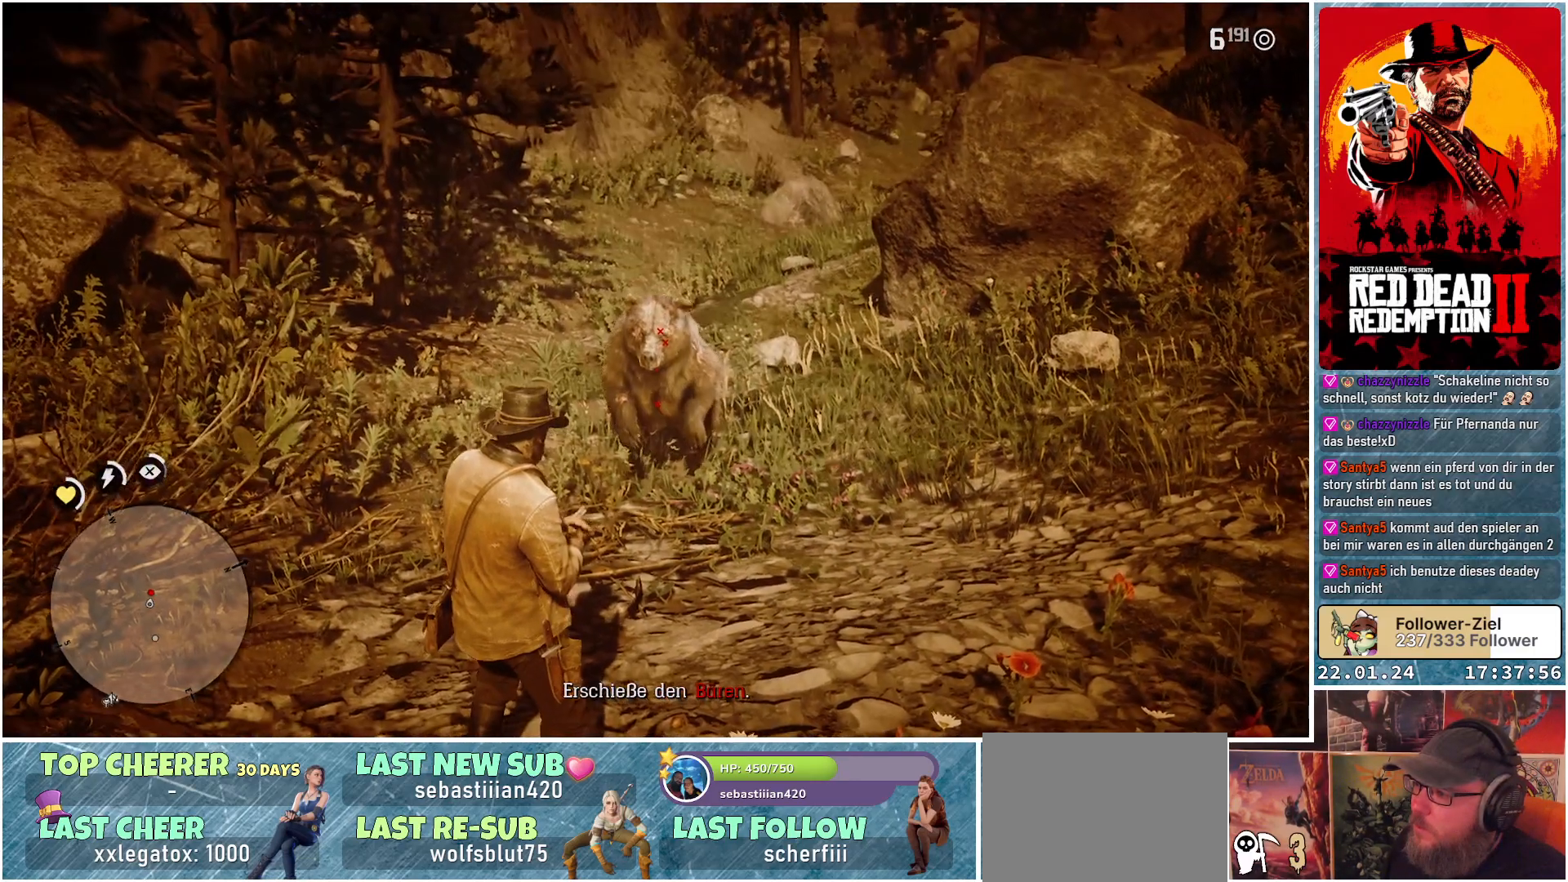
{"buttons": [], "left_stick": "center", "right_stick": "center", "events": []}